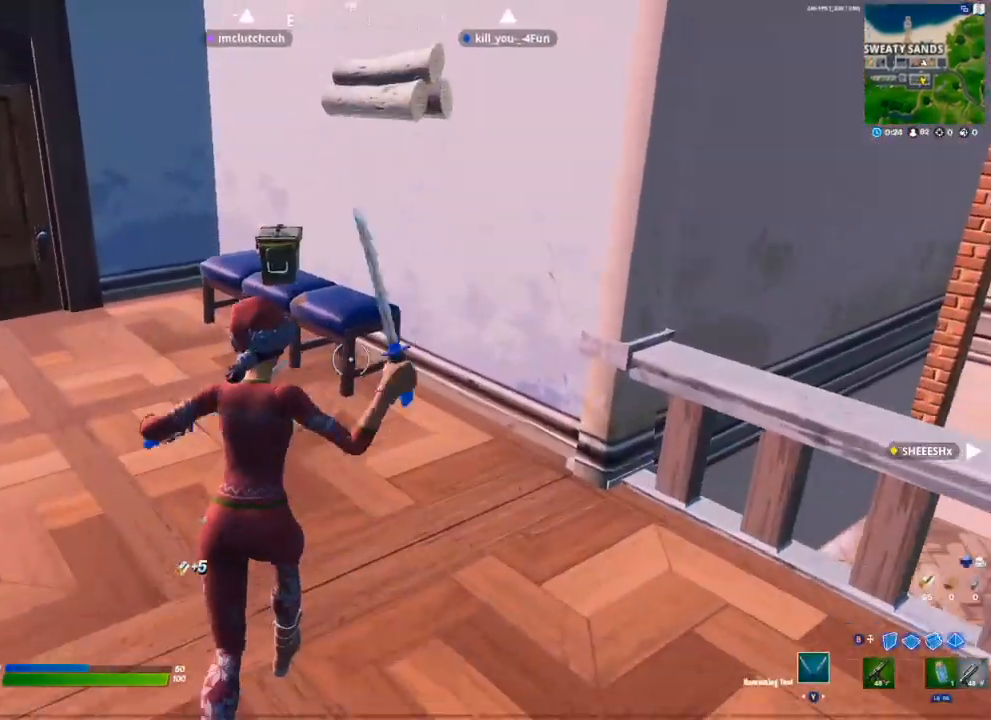
Gameplay with a controller (Xbox layout); each line is a JSON object with the inputs held at the frame after it. "events" lists button and stick changes between this image and that frame as [ms after this image, input, new state], when the widget could be followed in between.
{"buttons": [], "left_stick": "up", "right_stick": "center", "events": [[133, "R2", "up"], [167, "right_stick", "left"], [217, "R2", "down"], [283, "R2", "up"], [283, "right_stick", "center"], [350, "right_stick", "up"], [433, "right_stick", "center"]]}
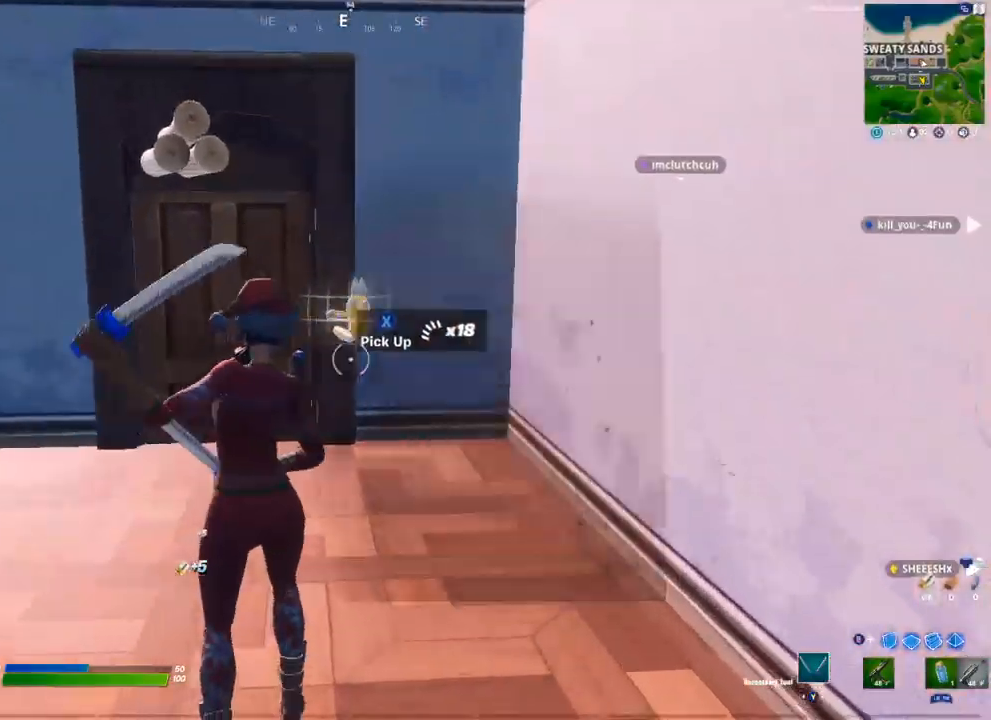
{"buttons": [], "left_stick": "up", "right_stick": "center", "events": [[17, "X", "down"], [50, "left_stick", "up-left"], [83, "X", "up"], [150, "X", "down"], [217, "X", "up"], [267, "X", "down"], [333, "X", "up"], [400, "X", "down"], [467, "X", "up"], [500, "left_stick", "up"]]}
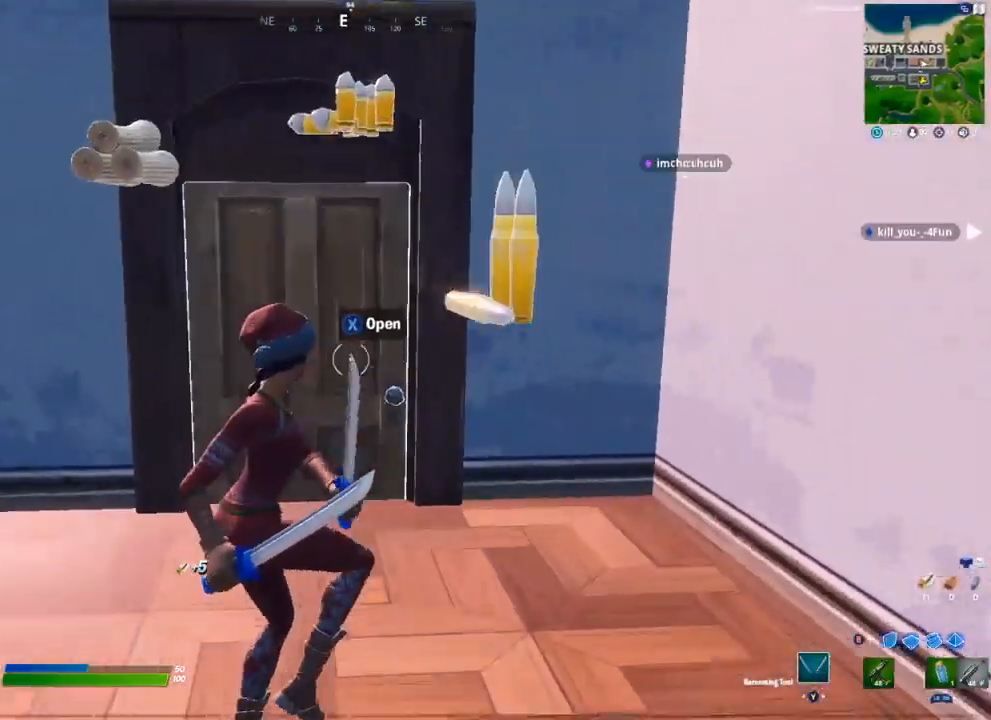
{"buttons": ["X"], "left_stick": "up", "right_stick": "center", "events": [[33, "R1", "down"], [150, "Y", "down"], [167, "R1", "up"], [217, "Y", "up"], [500, "X", "down"]]}
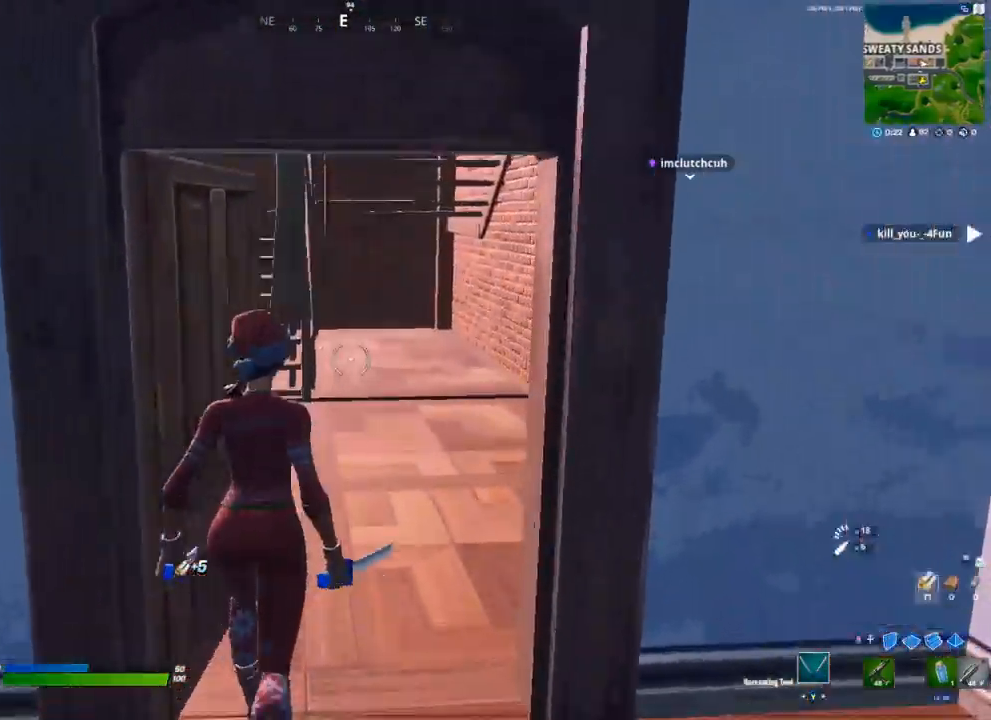
{"buttons": [], "left_stick": "up", "right_stick": "center", "events": [[50, "X", "up"], [283, "right_stick", "left"], [467, "right_stick", "center"]]}
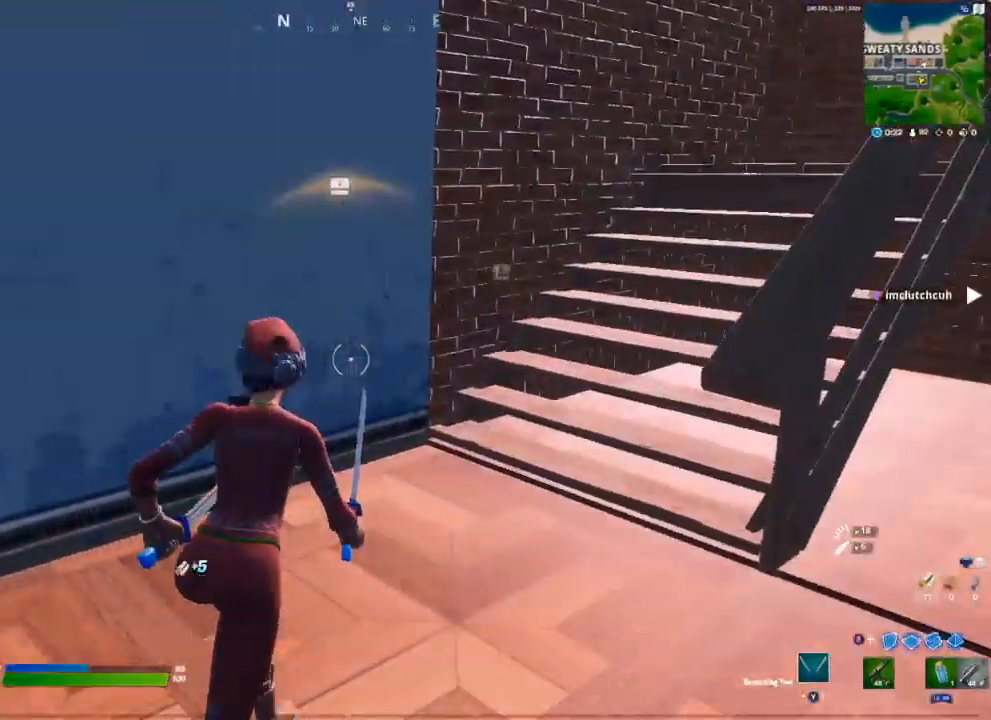
{"buttons": [], "left_stick": "down-right", "right_stick": "down-right", "events": [[67, "left_stick", "up-right"], [367, "left_stick", "down-right"], [400, "right_stick", "down-right"]]}
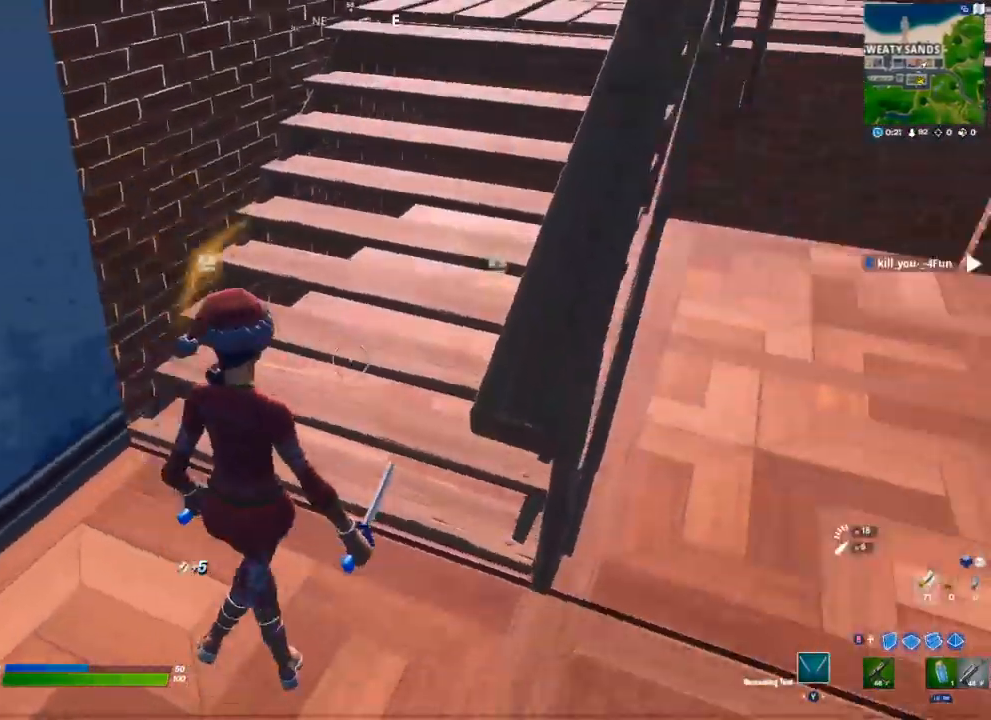
{"buttons": ["R3"], "left_stick": "right", "right_stick": "left", "events": [[117, "right_stick", "center"], [233, "left_stick", "right"], [350, "R2", "down"], [433, "R2", "up"], [467, "R3", "down"], [467, "right_stick", "left"]]}
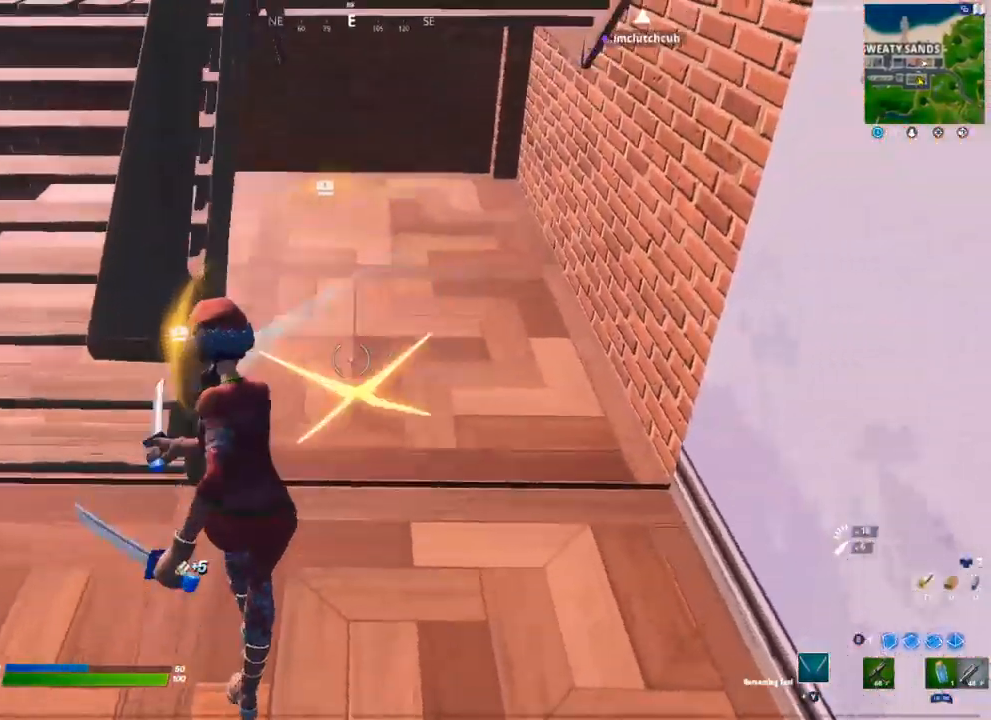
{"buttons": ["R2"], "left_stick": "center", "right_stick": "down-right", "events": [[17, "R2", "down"], [33, "left_stick", "center"], [50, "R3", "up"], [50, "right_stick", "center"], [83, "R2", "up"], [133, "R2", "down"], [250, "R2", "up"], [367, "right_stick", "down-right"], [433, "R2", "down"]]}
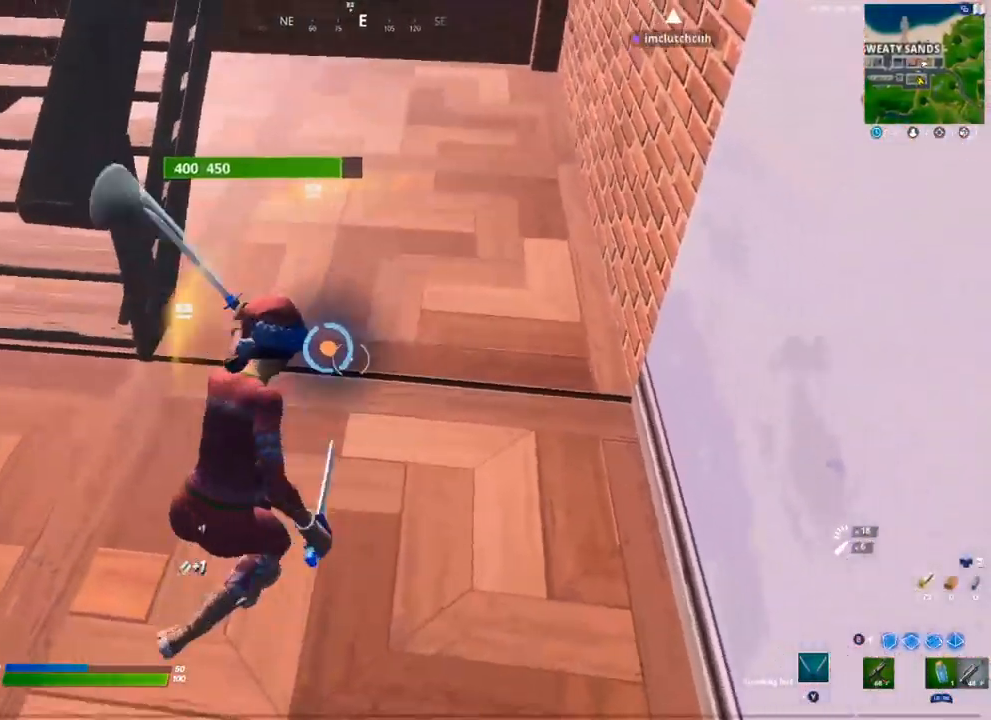
{"buttons": ["R2"], "left_stick": "center", "right_stick": "center", "events": [[17, "right_stick", "left"], [83, "right_stick", "center"]]}
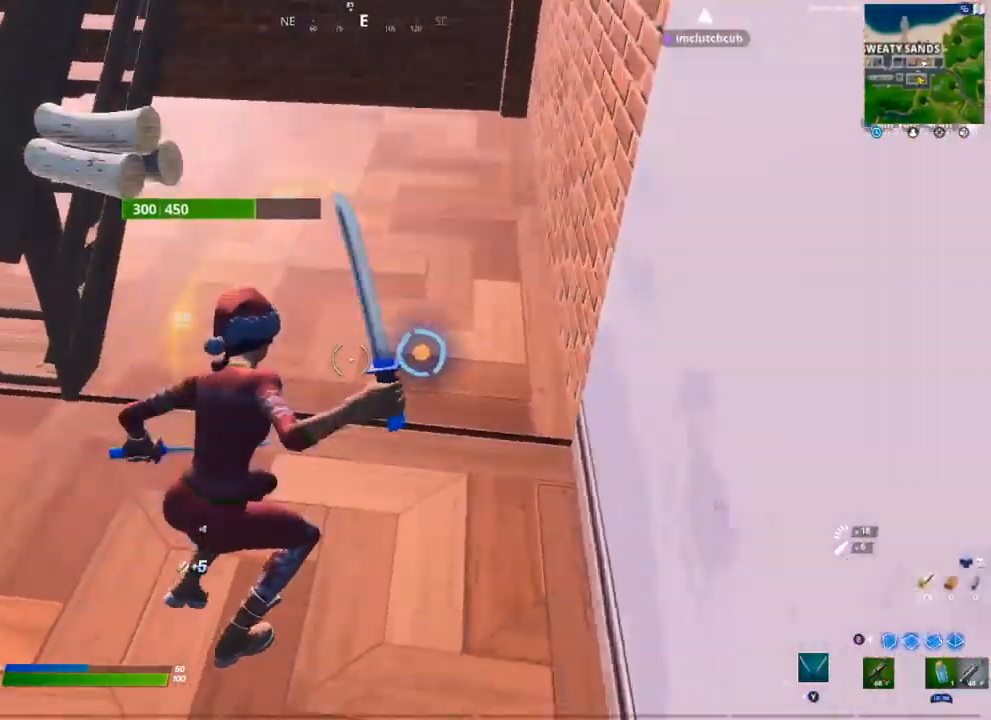
{"buttons": ["R2"], "left_stick": "center", "right_stick": "center", "events": []}
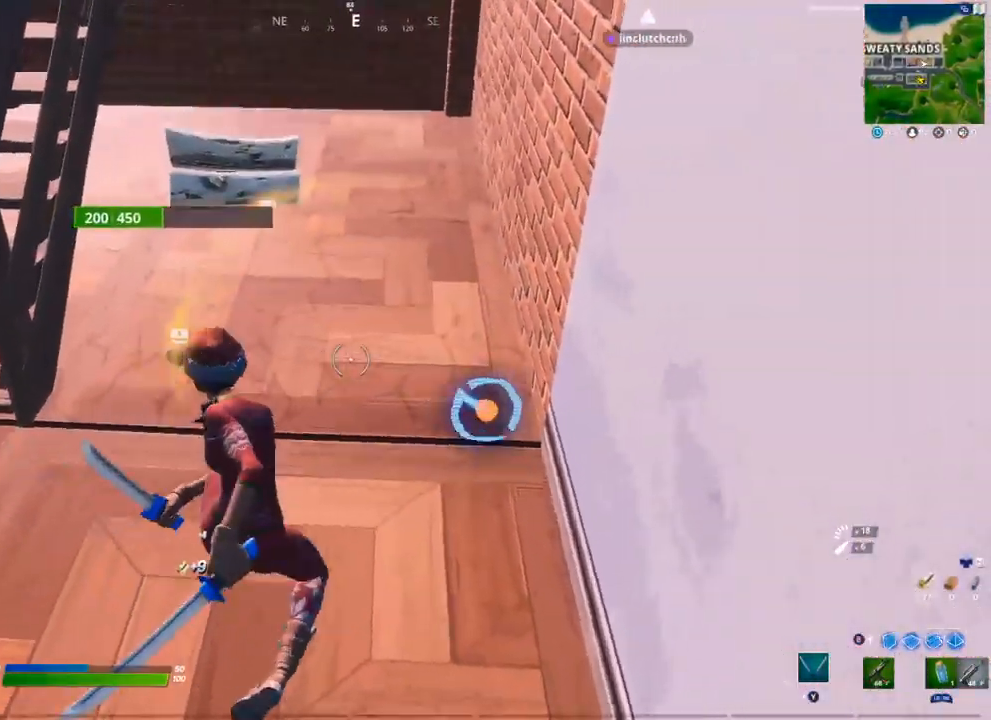
{"buttons": ["R2"], "left_stick": "center", "right_stick": "center", "events": [[83, "right_stick", "right"], [167, "right_stick", "center"]]}
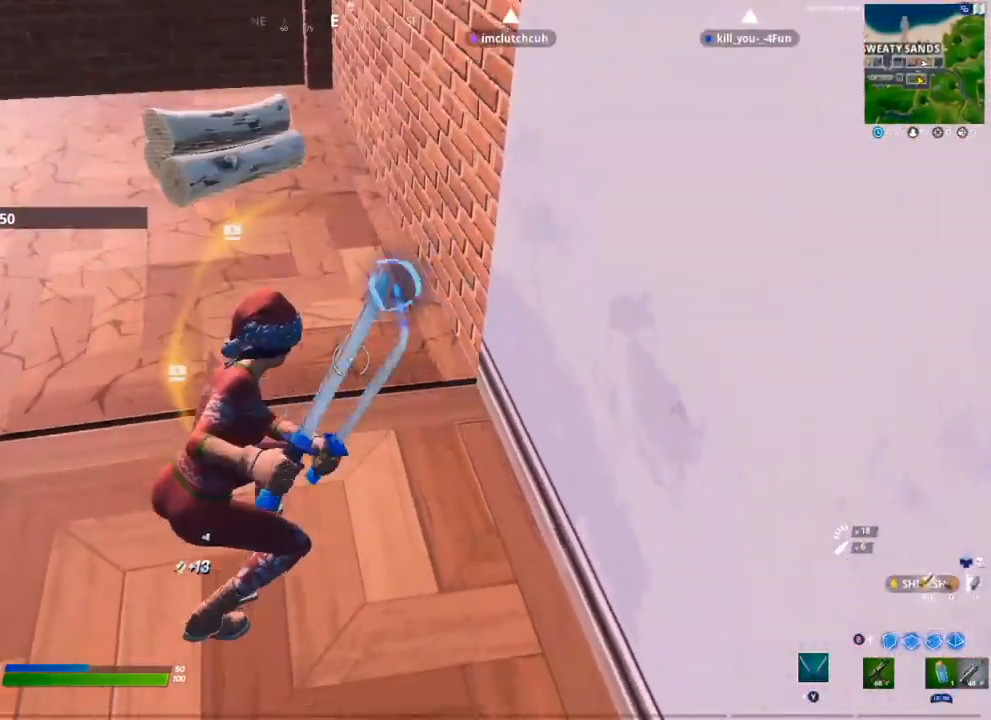
{"buttons": ["R2"], "left_stick": "center", "right_stick": "center", "events": [[133, "right_stick", "up"], [233, "right_stick", "center"]]}
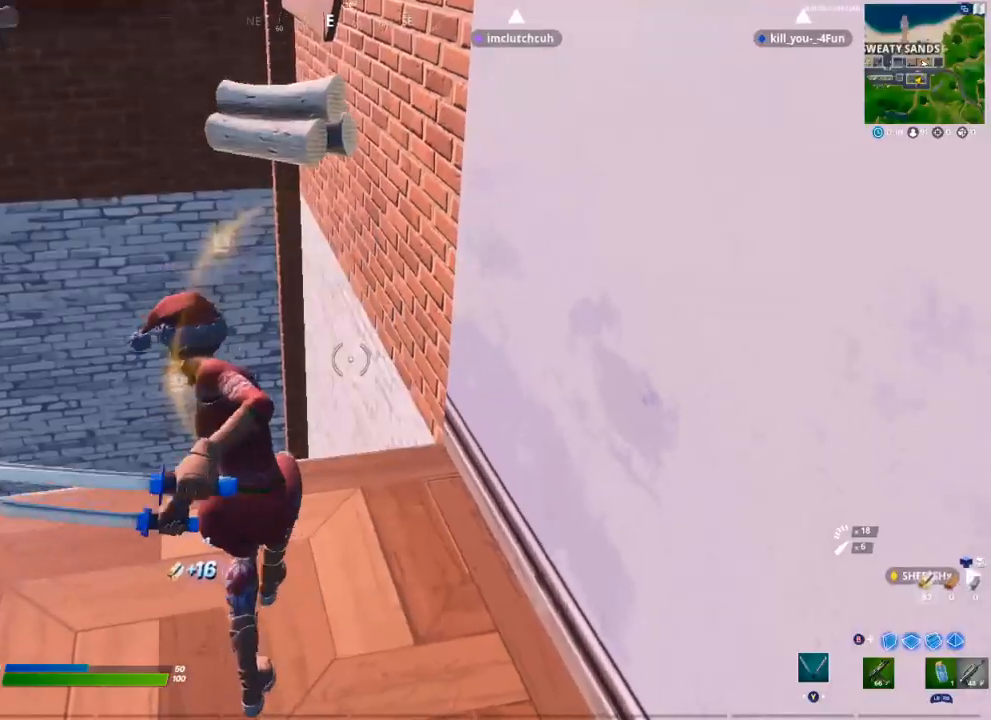
{"buttons": ["R1"], "left_stick": "up", "right_stick": "down-left", "events": [[267, "right_stick", "left"], [283, "left_stick", "up-left"], [333, "right_stick", "down-left"], [367, "R2", "up"], [400, "left_stick", "up"], [433, "R1", "down"]]}
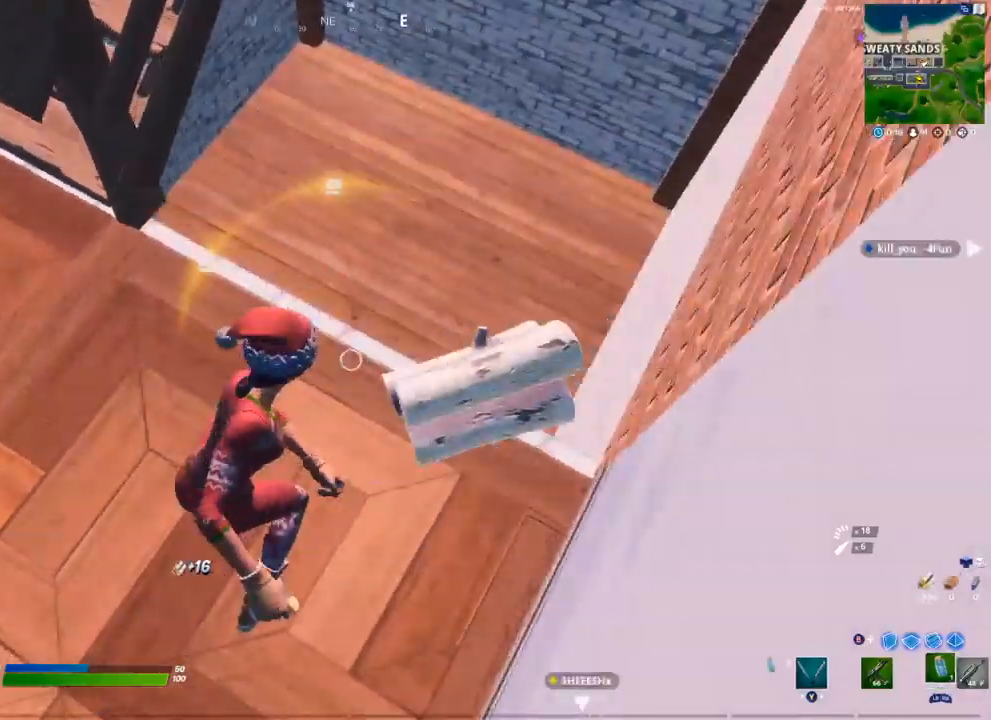
{"buttons": [], "left_stick": "up-right", "right_stick": "left", "events": [[33, "R1", "up"], [83, "right_stick", "center"], [217, "A", "down"], [233, "left_stick", "up-right"], [283, "A", "up"], [433, "right_stick", "left"]]}
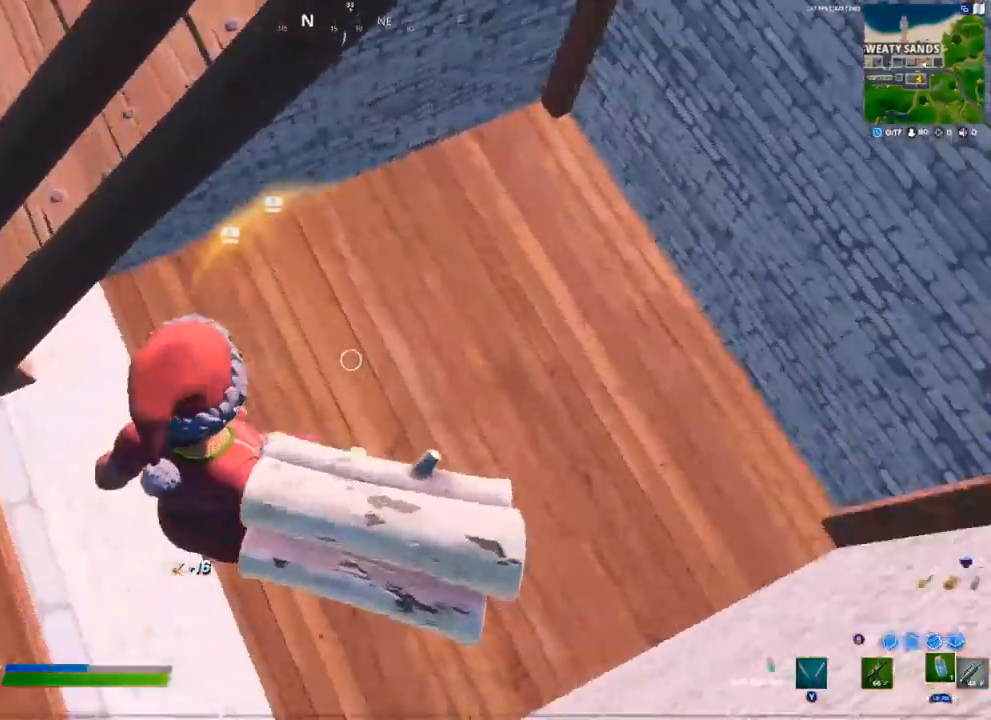
{"buttons": ["X"], "left_stick": "up", "right_stick": "center", "events": [[67, "left_stick", "center"], [183, "left_stick", "up-left"], [283, "right_stick", "up-left"], [350, "left_stick", "up"], [417, "right_stick", "center"], [483, "X", "down"]]}
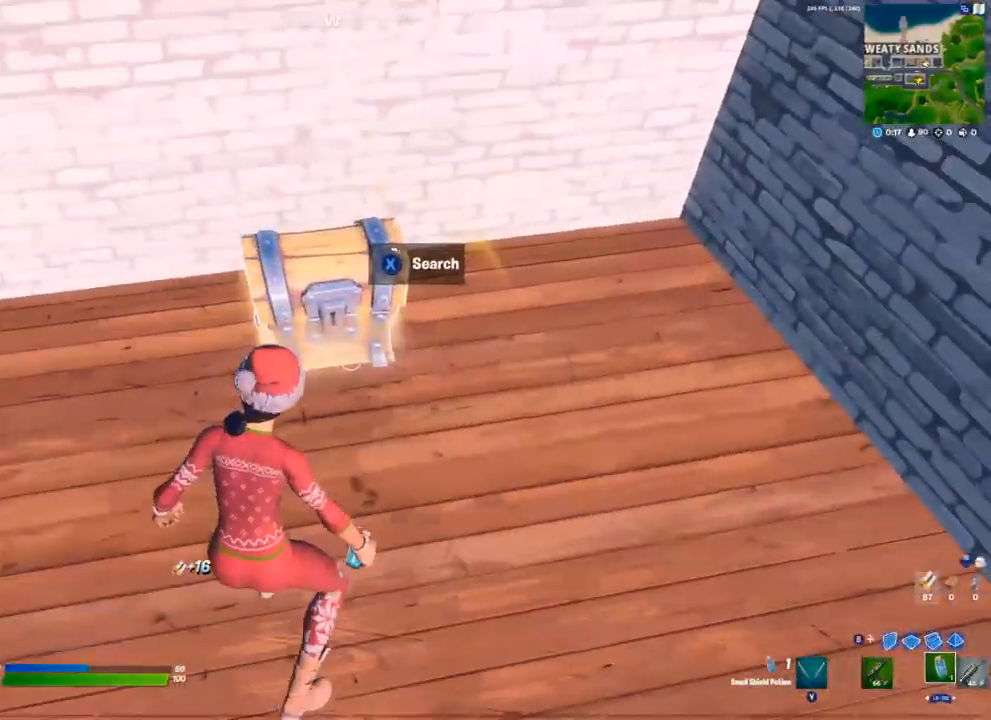
{"buttons": [], "left_stick": "center", "right_stick": "center", "events": [[67, "X", "up"], [117, "X", "down"], [183, "X", "up"], [267, "X", "down"], [267, "left_stick", "center"], [317, "X", "up"], [383, "X", "down"], [450, "X", "up"]]}
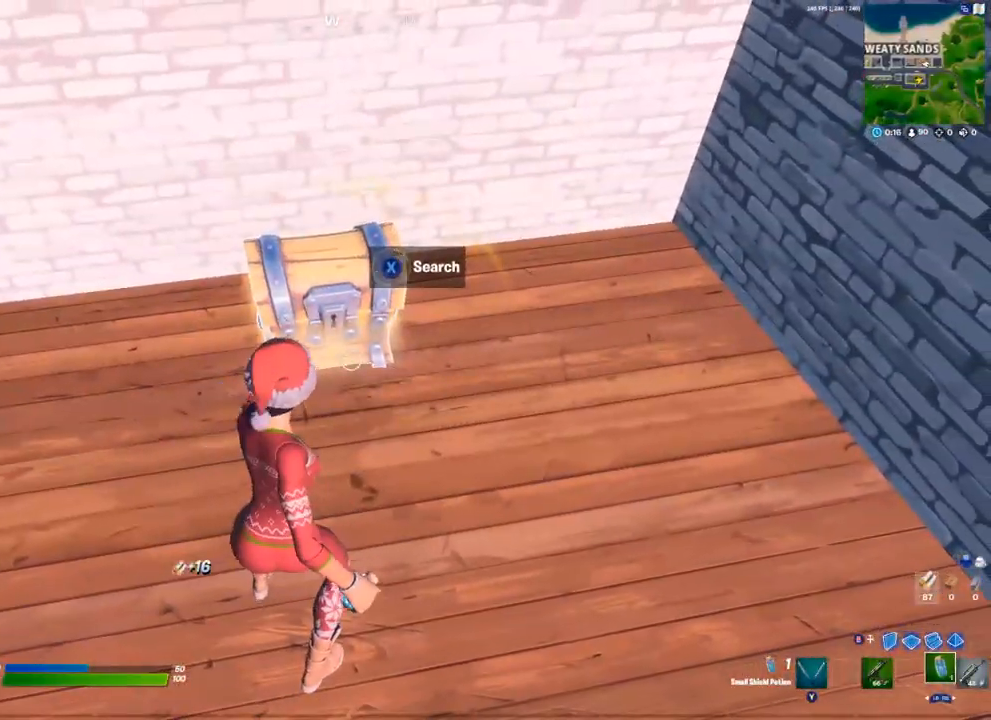
{"buttons": ["X"], "left_stick": "right", "right_stick": "center", "events": [[150, "left_stick", "up"], [200, "X", "down"], [217, "X", "up"], [233, "left_stick", "up-right"], [317, "X", "down"], [367, "X", "up"], [417, "left_stick", "right"], [433, "X", "down"]]}
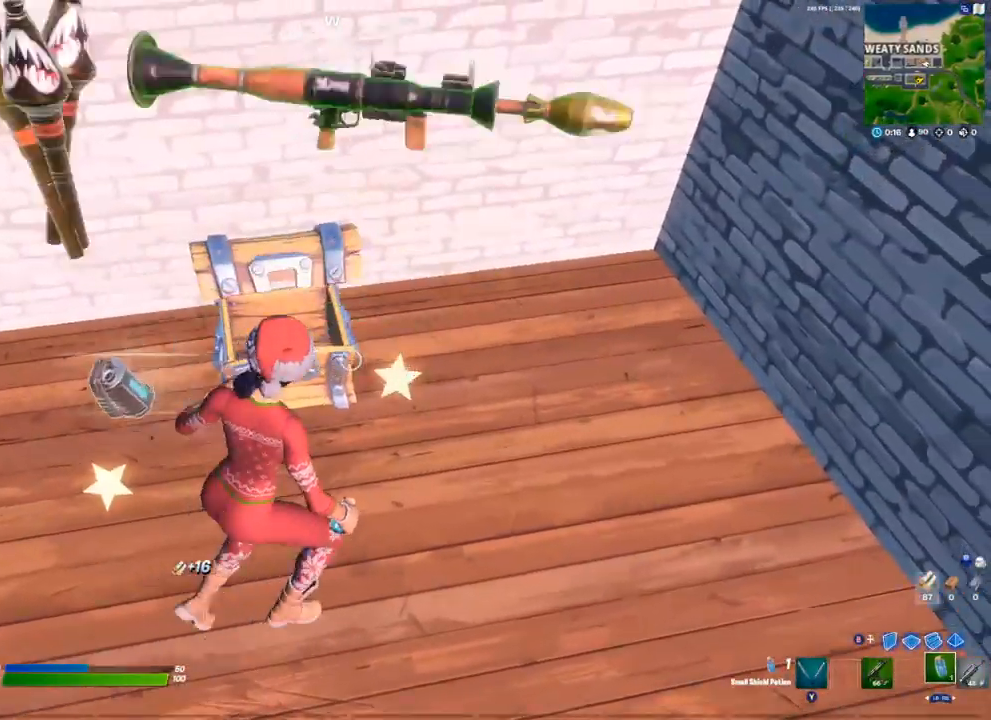
{"buttons": [], "left_stick": "left", "right_stick": "center", "events": [[17, "X", "up"], [50, "X", "down"], [83, "left_stick", "down-left"], [117, "X", "up"], [183, "left_stick", "left"], [250, "right_stick", "left"], [350, "right_stick", "center"]]}
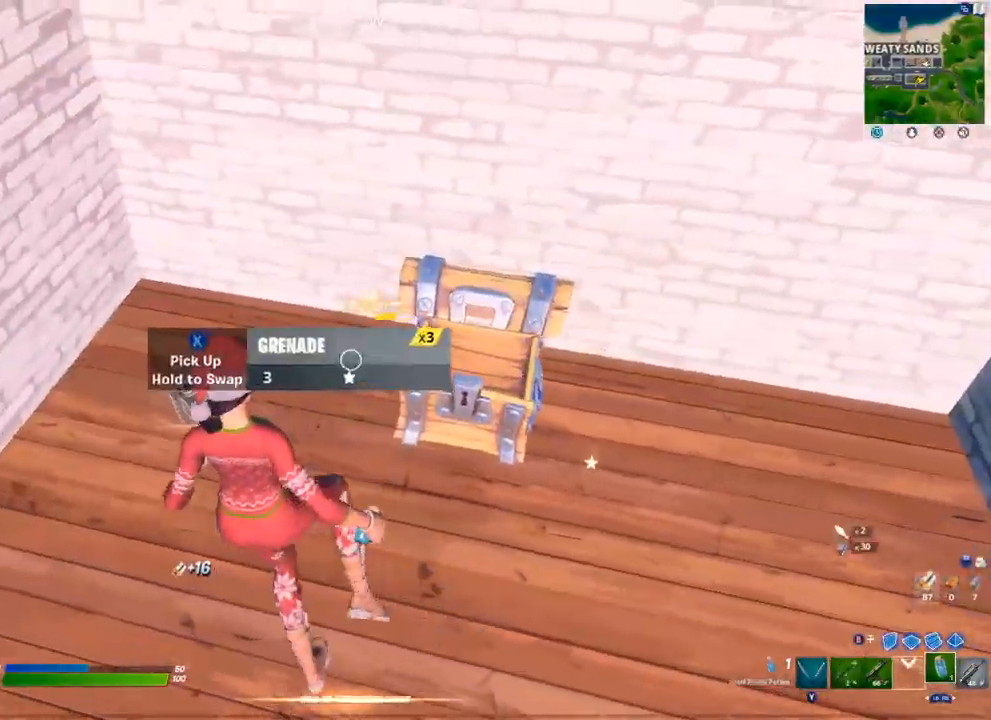
{"buttons": [], "left_stick": "down-right", "right_stick": "center", "events": [[50, "X", "down"], [150, "X", "up"], [150, "left_stick", "center"], [200, "left_stick", "down-right"], [317, "Y", "down"], [383, "Y", "up"]]}
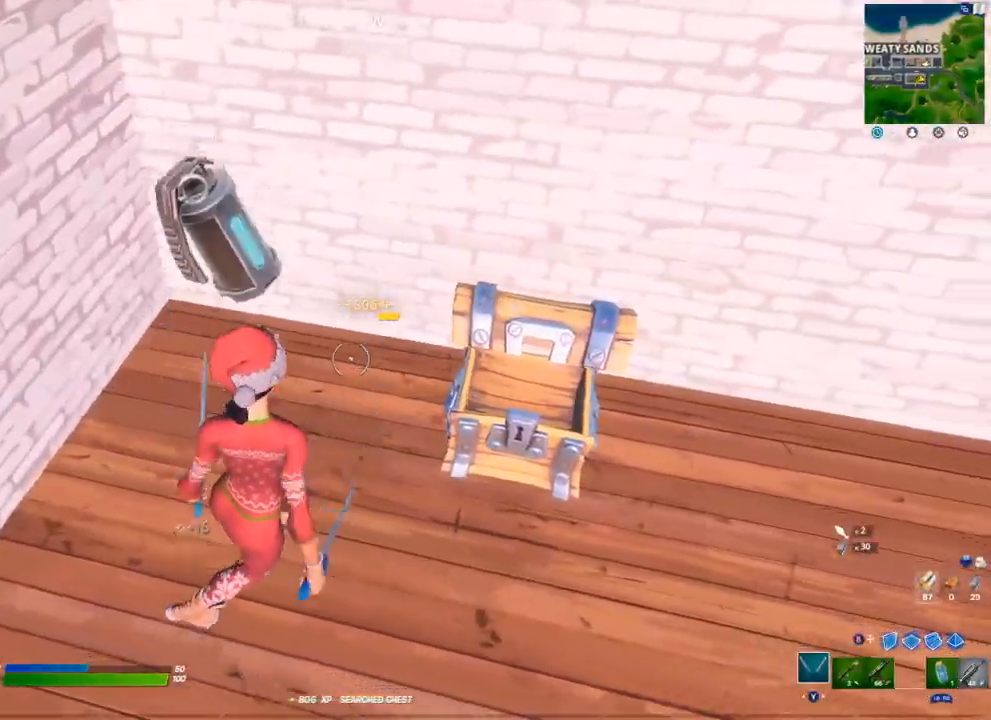
{"buttons": ["R2"], "left_stick": "left", "right_stick": "left", "events": [[33, "left_stick", "right"], [83, "right_stick", "right"], [133, "right_stick", "up-right"], [250, "R2", "down"], [267, "left_stick", "up-right"], [350, "R2", "up"], [417, "right_stick", "left"], [467, "R2", "down"], [467, "left_stick", "left"]]}
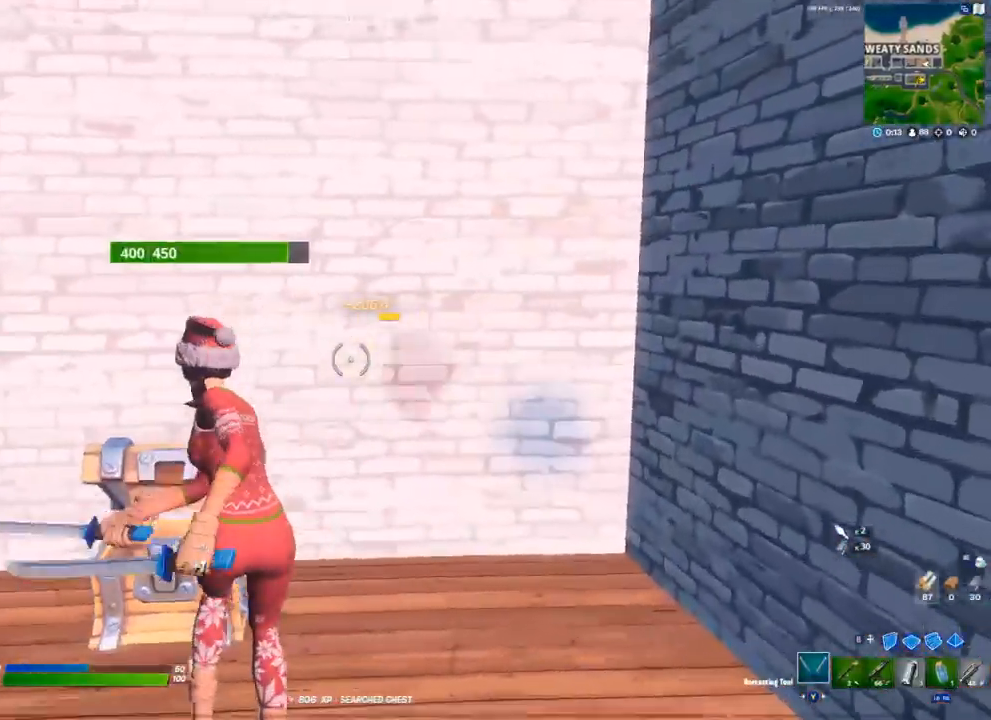
{"buttons": ["R2"], "left_stick": "down-left", "right_stick": "right", "events": [[17, "right_stick", "center"], [33, "R2", "up"], [50, "left_stick", "down-left"], [183, "left_stick", "down-right"], [383, "left_stick", "down-left"], [433, "right_stick", "right"], [500, "R2", "down"]]}
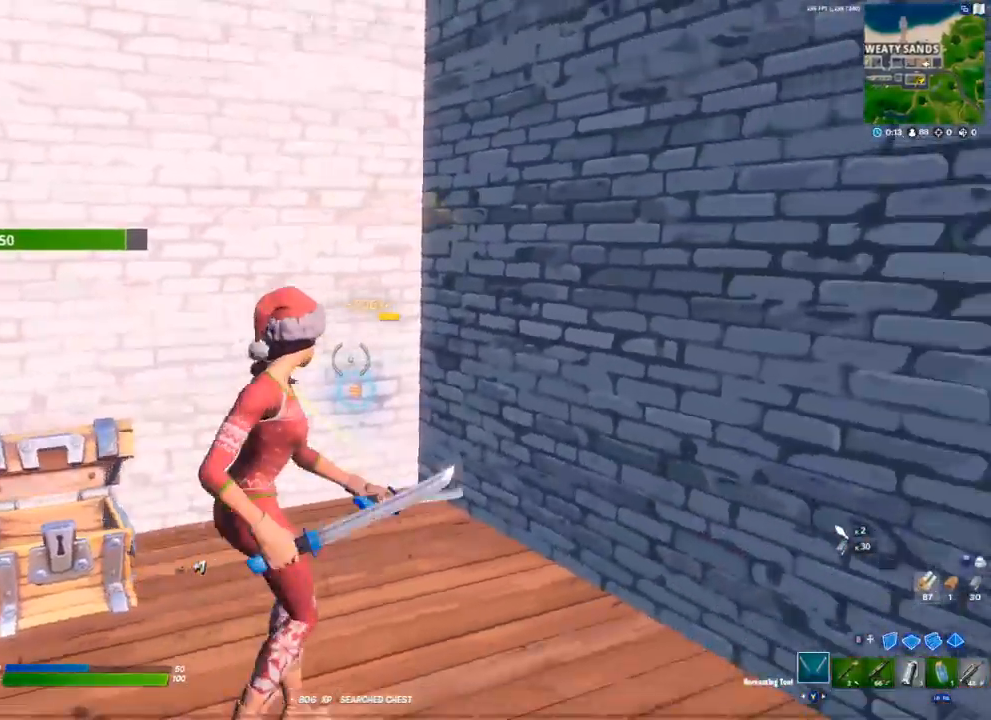
{"buttons": ["R2"], "left_stick": "up-right", "right_stick": "center", "events": [[33, "left_stick", "center"], [50, "right_stick", "left"], [133, "left_stick", "up-right"], [150, "right_stick", "center"]]}
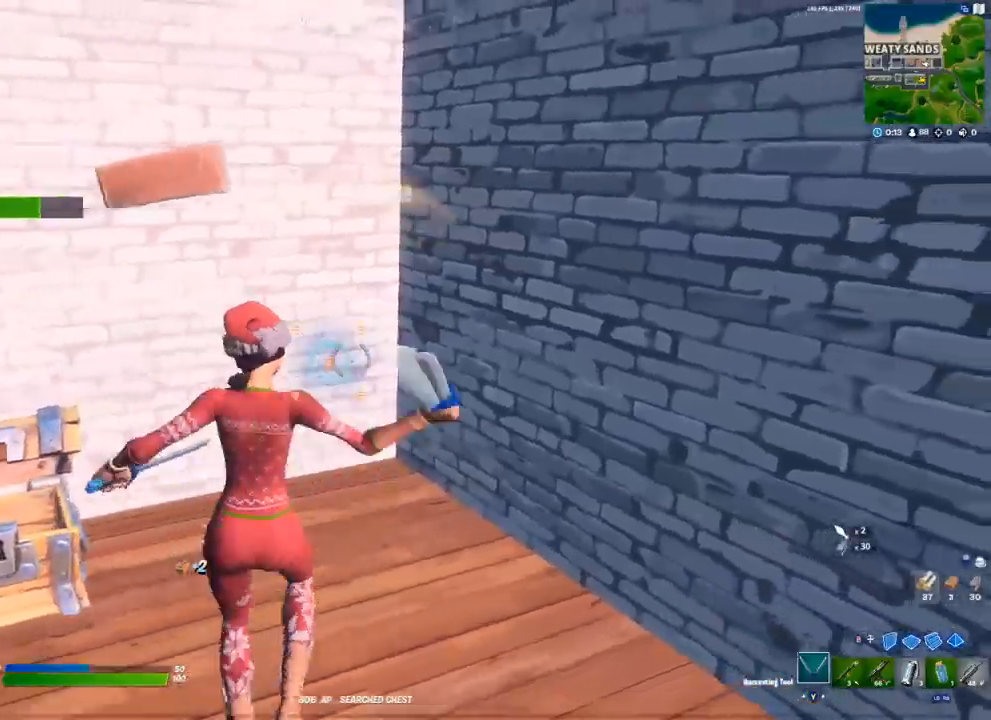
{"buttons": ["R2"], "left_stick": "down-left", "right_stick": "center", "events": [[67, "left_stick", "up-left"], [167, "left_stick", "center"], [467, "left_stick", "down-left"]]}
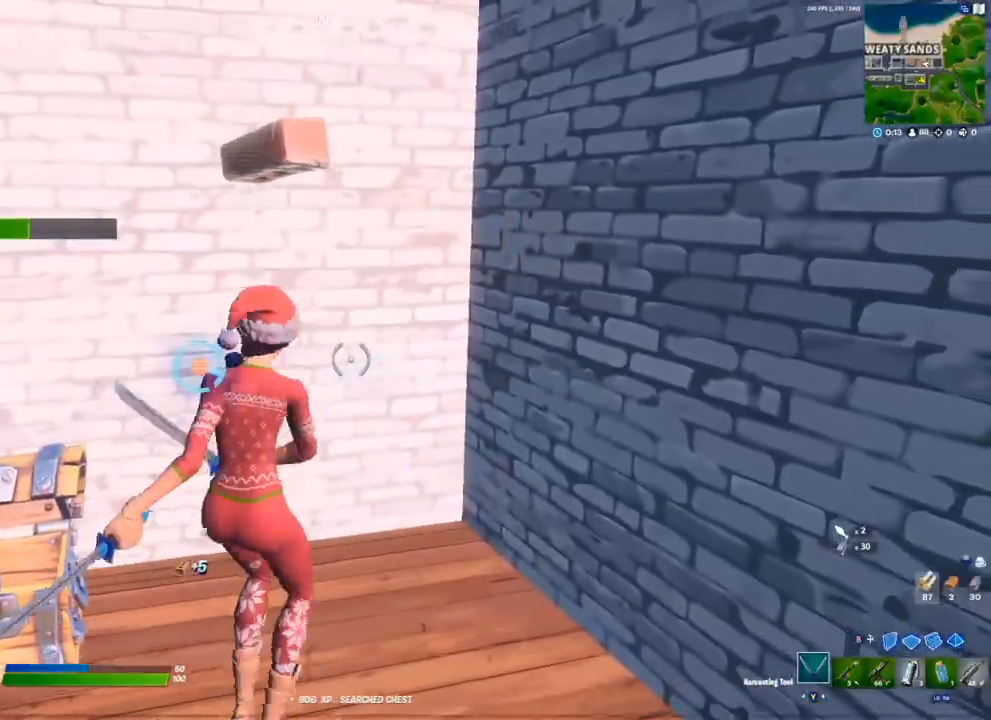
{"buttons": ["R2"], "left_stick": "up-right", "right_stick": "center", "events": [[50, "right_stick", "up"], [117, "right_stick", "left"], [250, "right_stick", "center"], [300, "left_stick", "center"], [417, "left_stick", "up-right"]]}
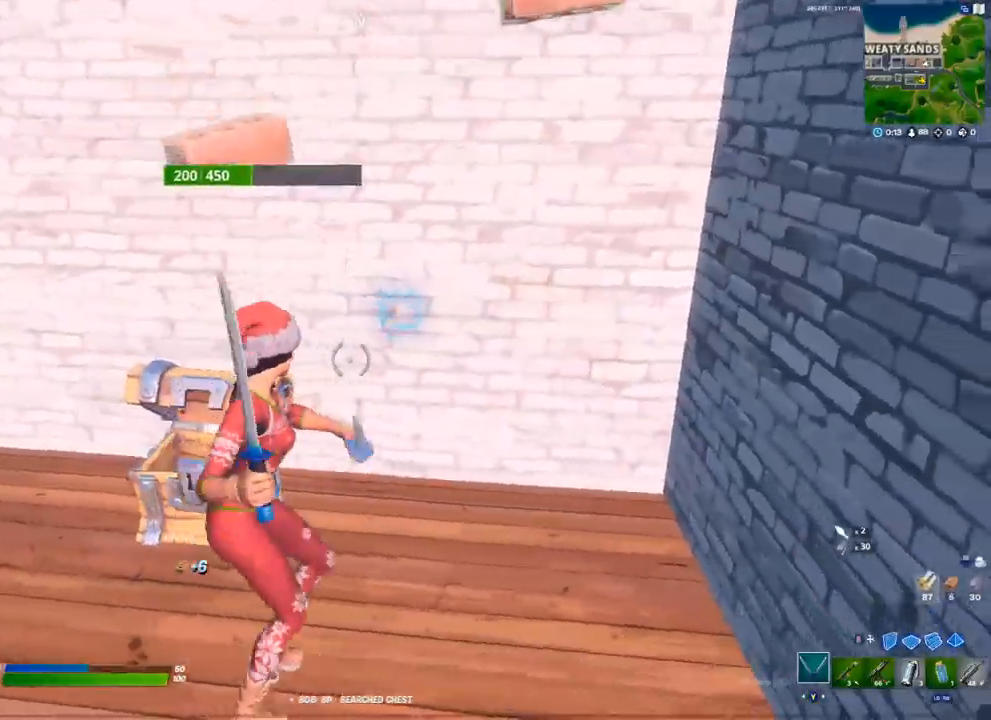
{"buttons": ["R2"], "left_stick": "center", "right_stick": "center", "events": [[167, "left_stick", "up-left"], [217, "left_stick", "left"], [350, "left_stick", "center"]]}
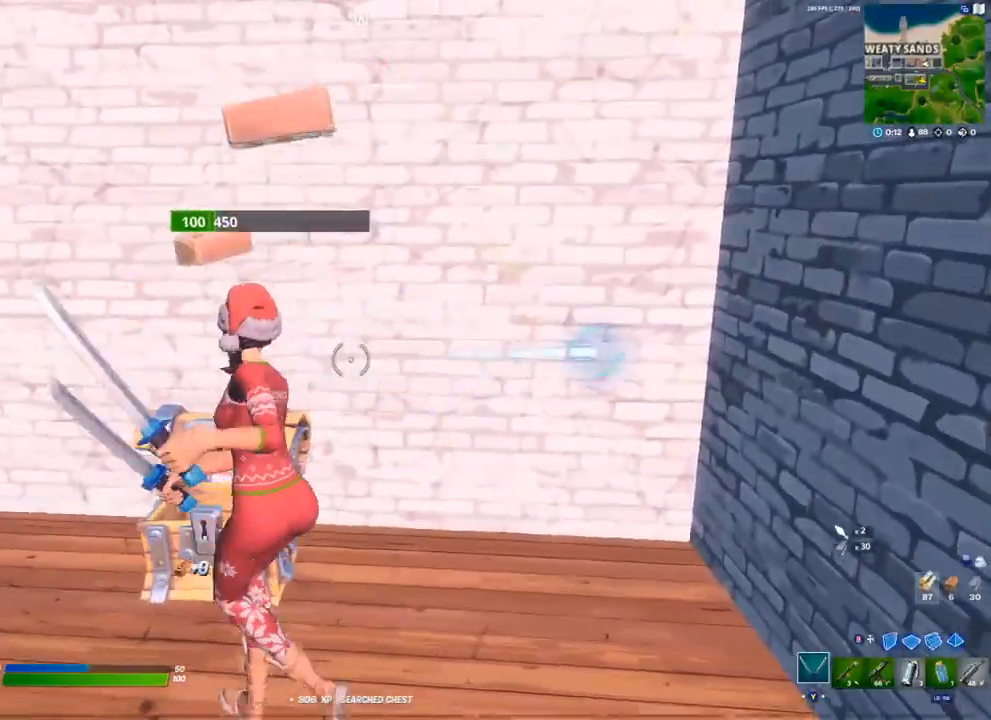
{"buttons": ["R2"], "left_stick": "up", "right_stick": "center", "events": [[200, "right_stick", "right"], [350, "right_stick", "up-left"], [417, "right_stick", "center"], [450, "left_stick", "up-right"], [500, "left_stick", "up"]]}
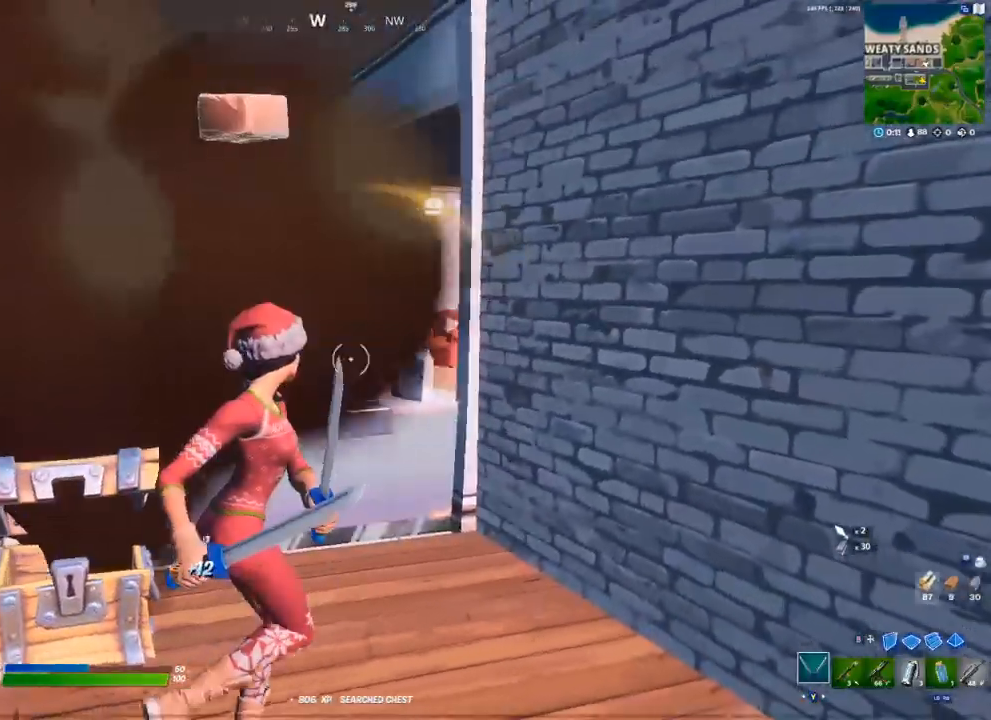
{"buttons": ["R2"], "left_stick": "up", "right_stick": "center", "events": [[183, "R2", "up"], [200, "right_stick", "down-left"], [400, "R2", "down"], [400, "right_stick", "center"]]}
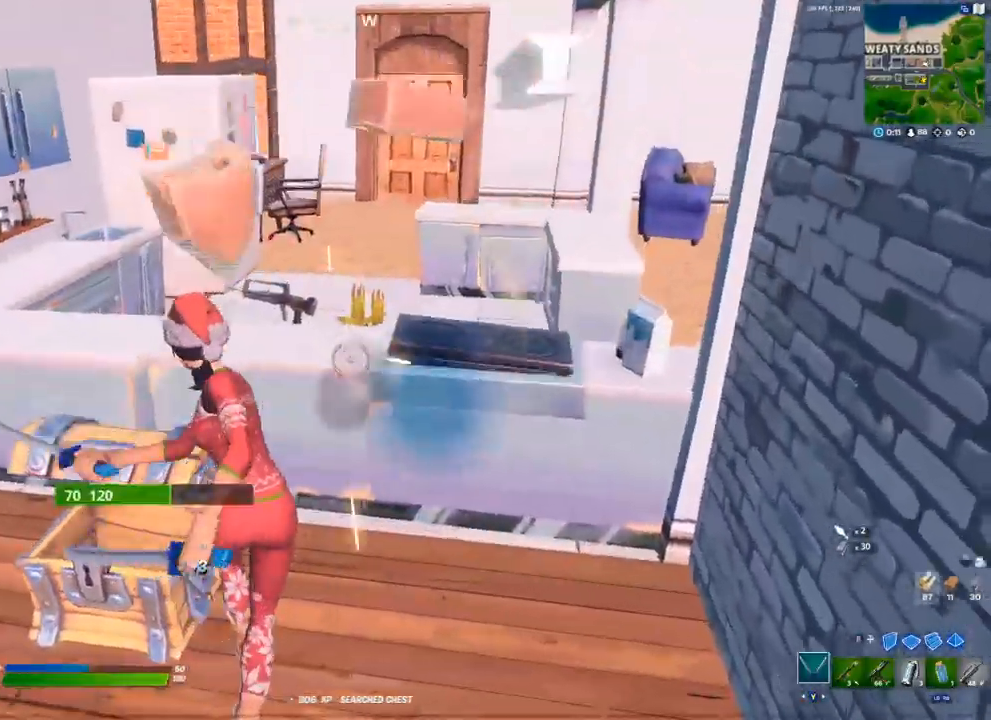
{"buttons": ["R2"], "left_stick": "down-left", "right_stick": "center", "events": [[17, "R2", "up"], [33, "left_stick", "right"], [100, "R2", "down"], [200, "R2", "up"], [200, "left_stick", "down"], [267, "left_stick", "down-left"], [450, "R2", "down"]]}
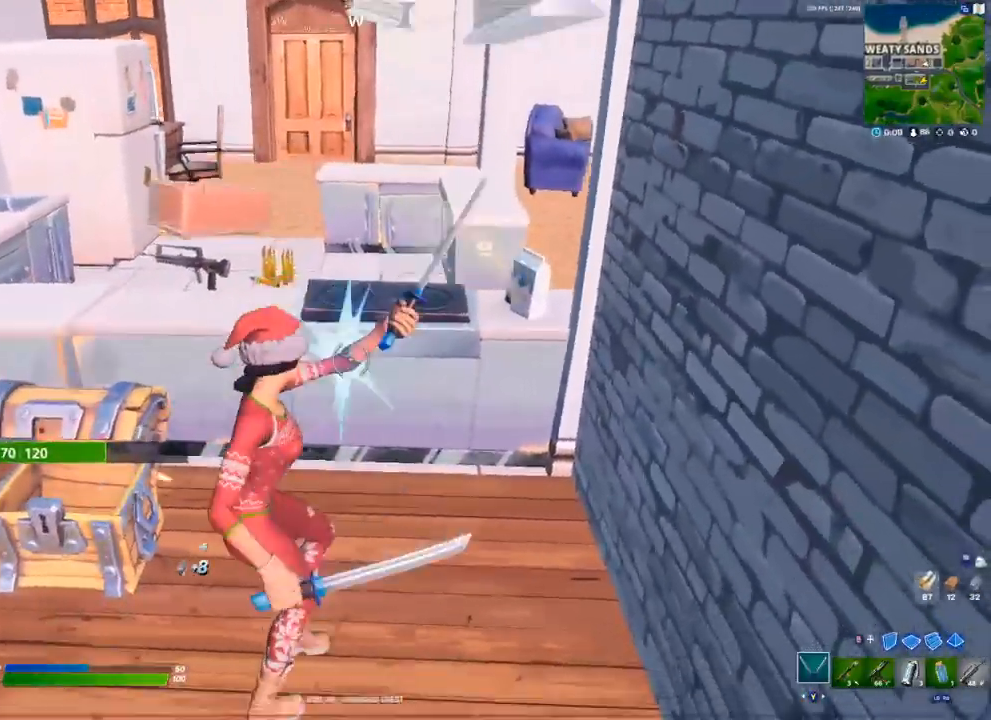
{"buttons": ["Y"], "left_stick": "up", "right_stick": "center", "events": [[50, "left_stick", "up"], [100, "R2", "up"], [267, "right_stick", "up-left"], [333, "R1", "down"], [350, "right_stick", "center"], [450, "Y", "down"], [467, "R1", "up"]]}
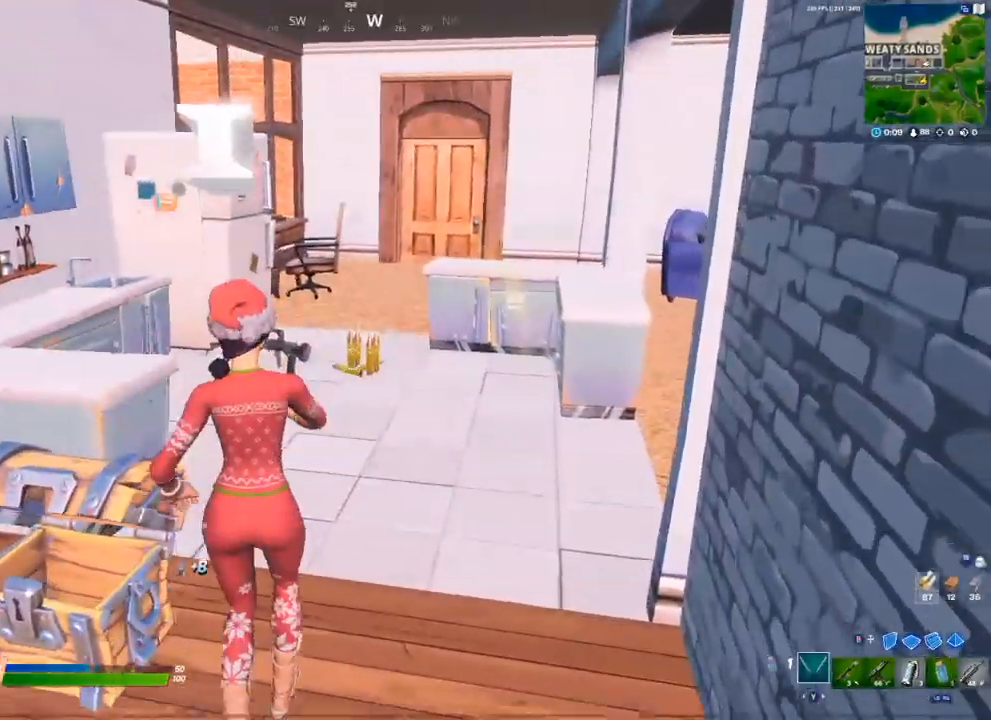
{"buttons": [], "left_stick": "up-right", "right_stick": "right", "events": [[33, "Y", "up"], [200, "X", "down"], [233, "X", "up"], [283, "left_stick", "up-right"], [383, "right_stick", "right"]]}
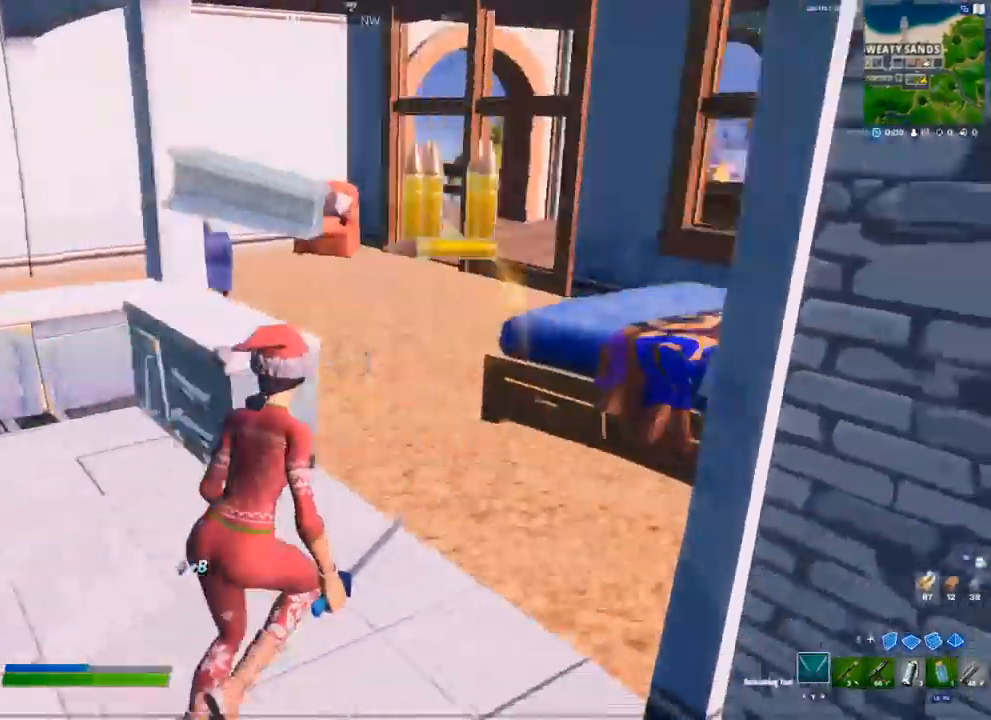
{"buttons": ["R2"], "left_stick": "left", "right_stick": "center", "events": [[100, "left_stick", "up"], [133, "right_stick", "center"], [300, "R2", "down"], [383, "R2", "up"], [433, "left_stick", "left"], [483, "R2", "down"]]}